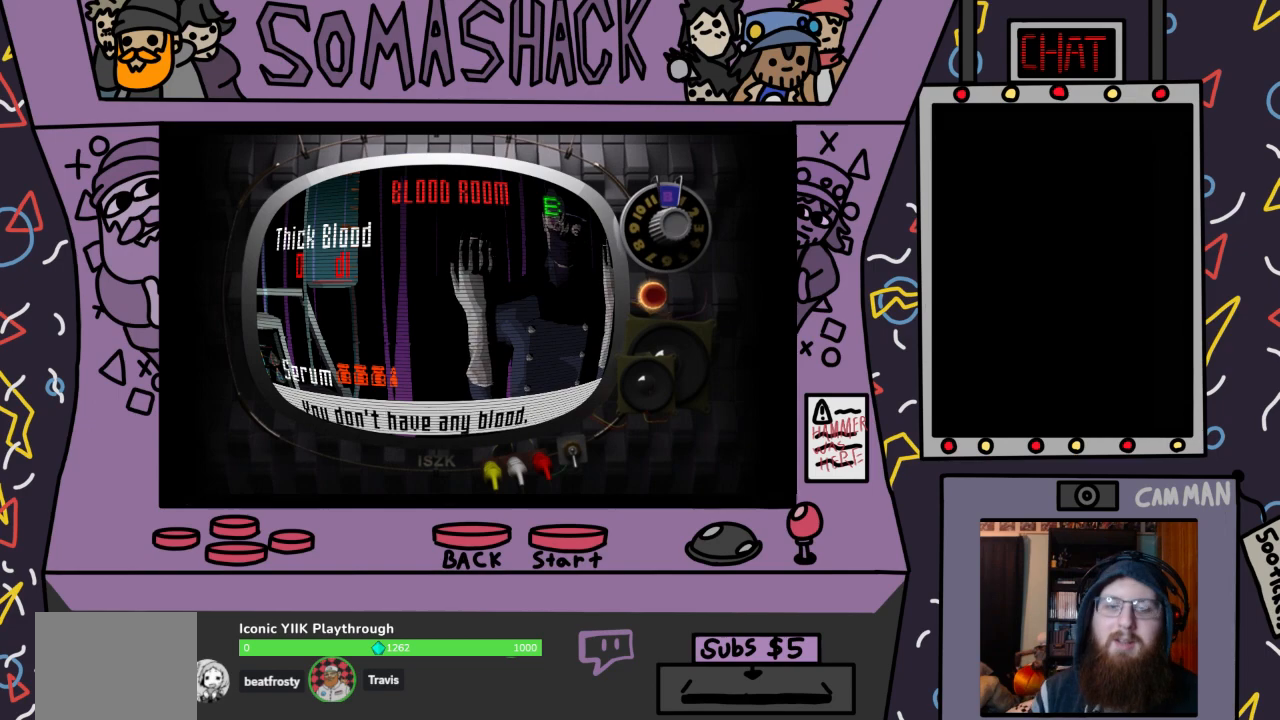
Gameplay with a controller (PlayStation layout); each line is a JSON object with the inputs held at the frame after it. "events" lists button and stick changes between this image and that frame as [ms after this image, input, new state], when the widget could be followed in between.
{"buttons": [], "left_stick": "center", "right_stick": "center", "events": [[100, "CIRCLE", "down"], [200, "CIRCLE", "up"]]}
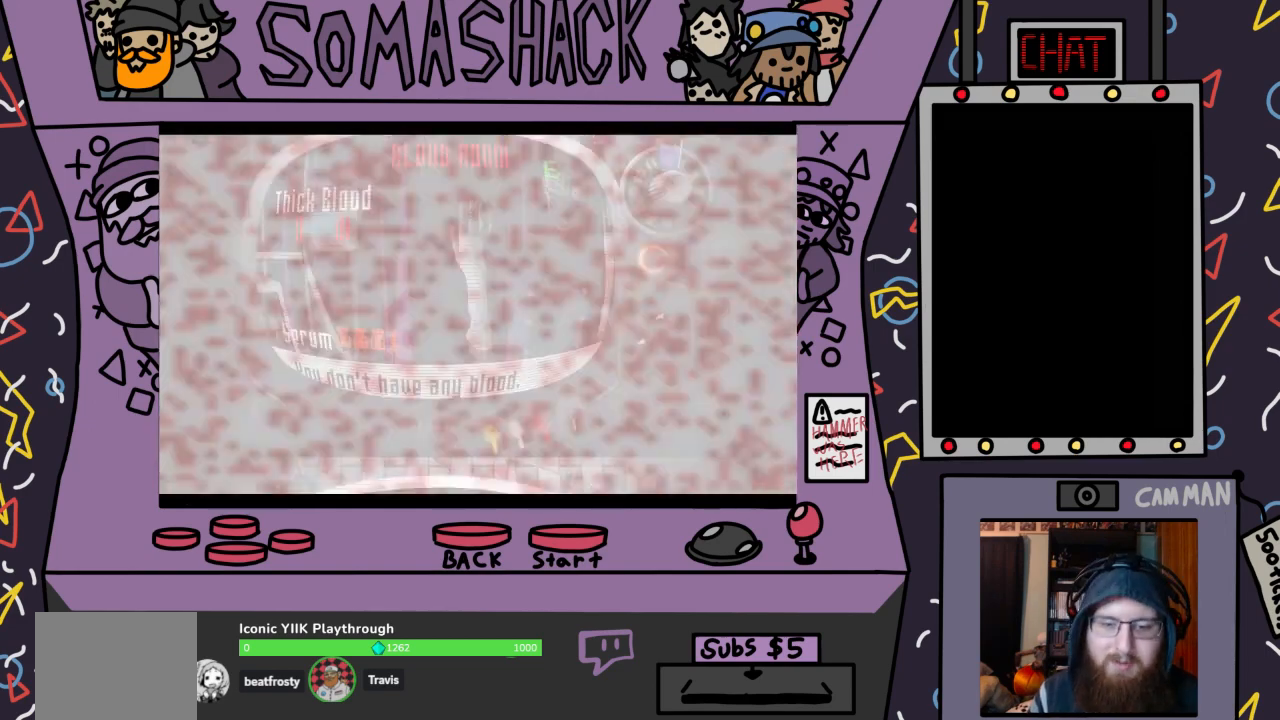
{"buttons": [], "left_stick": "center", "right_stick": "center", "events": []}
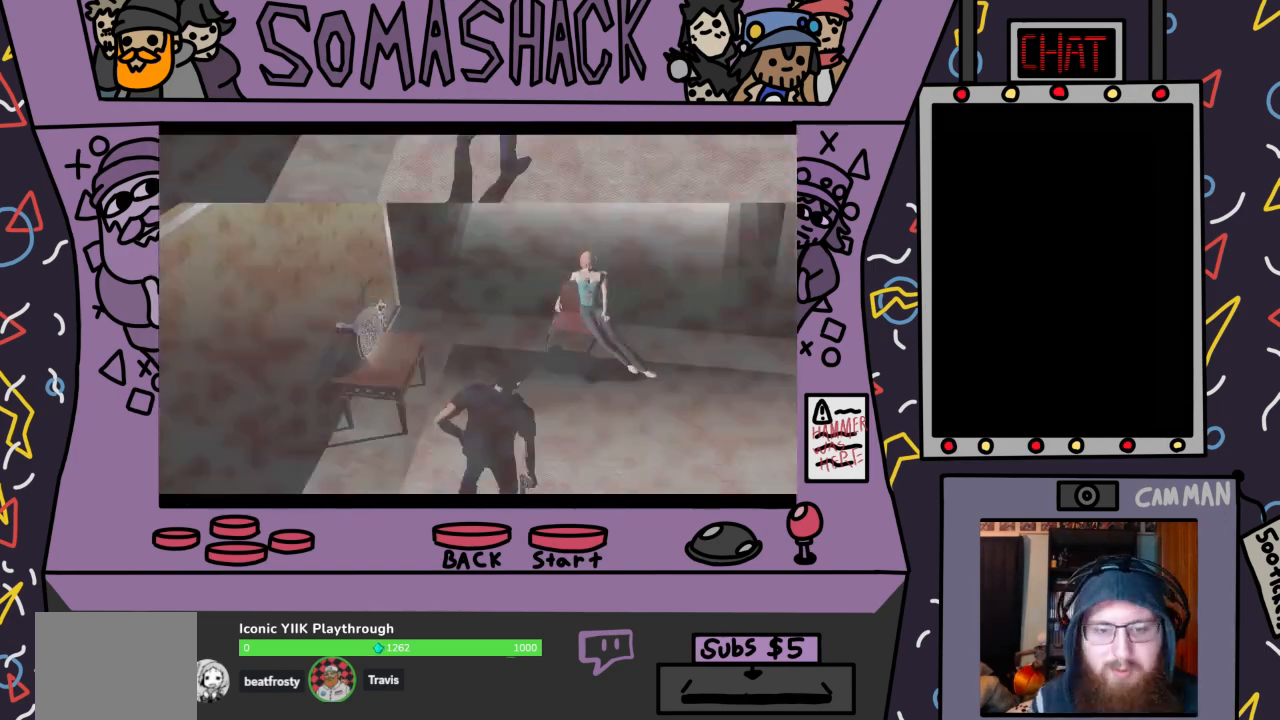
{"buttons": [], "left_stick": "center", "right_stick": "center", "events": []}
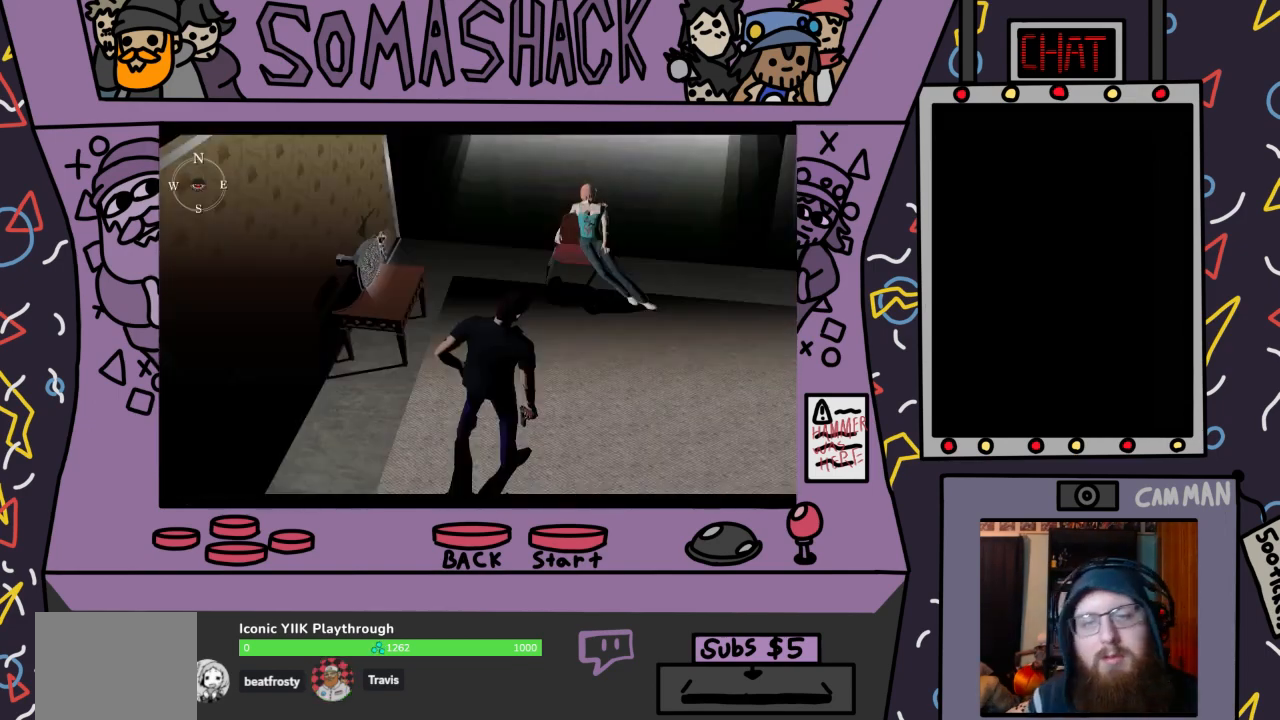
{"buttons": [], "left_stick": "up-left", "right_stick": "center", "events": [[467, "left_stick", "up-left"]]}
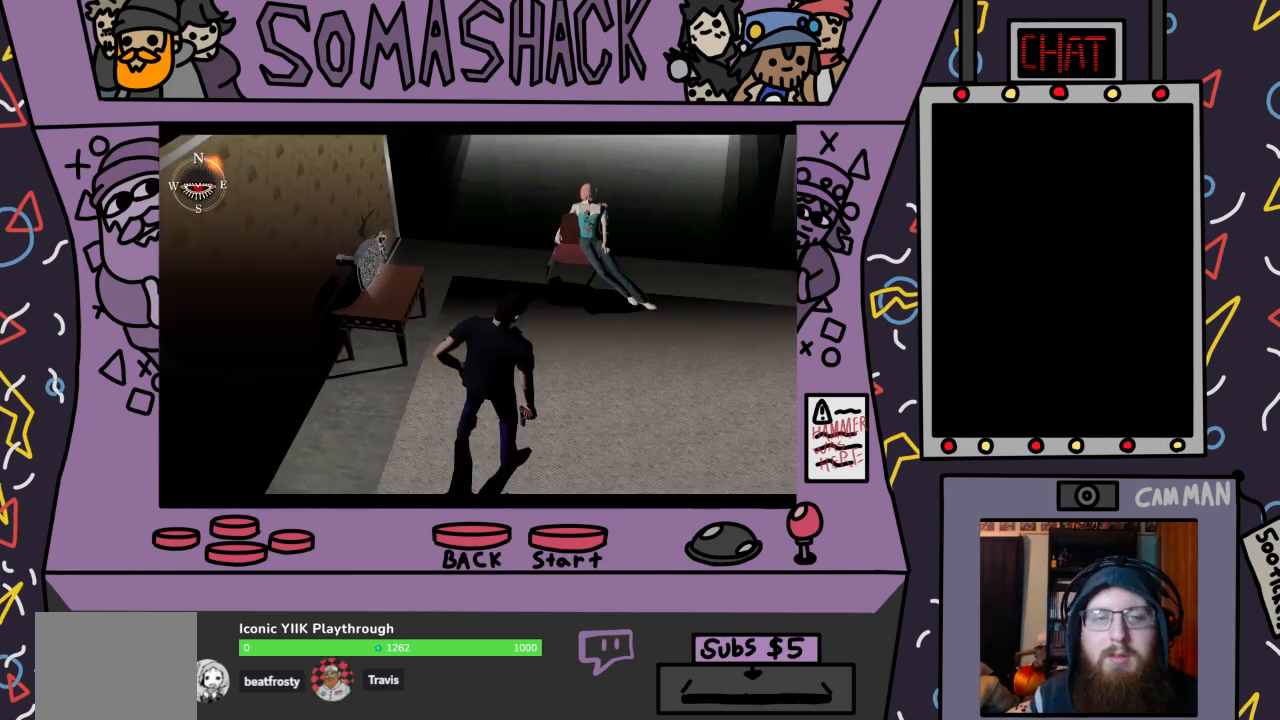
{"buttons": [], "left_stick": "up-left", "right_stick": "center", "events": [[267, "CROSS", "down"], [433, "CROSS", "up"]]}
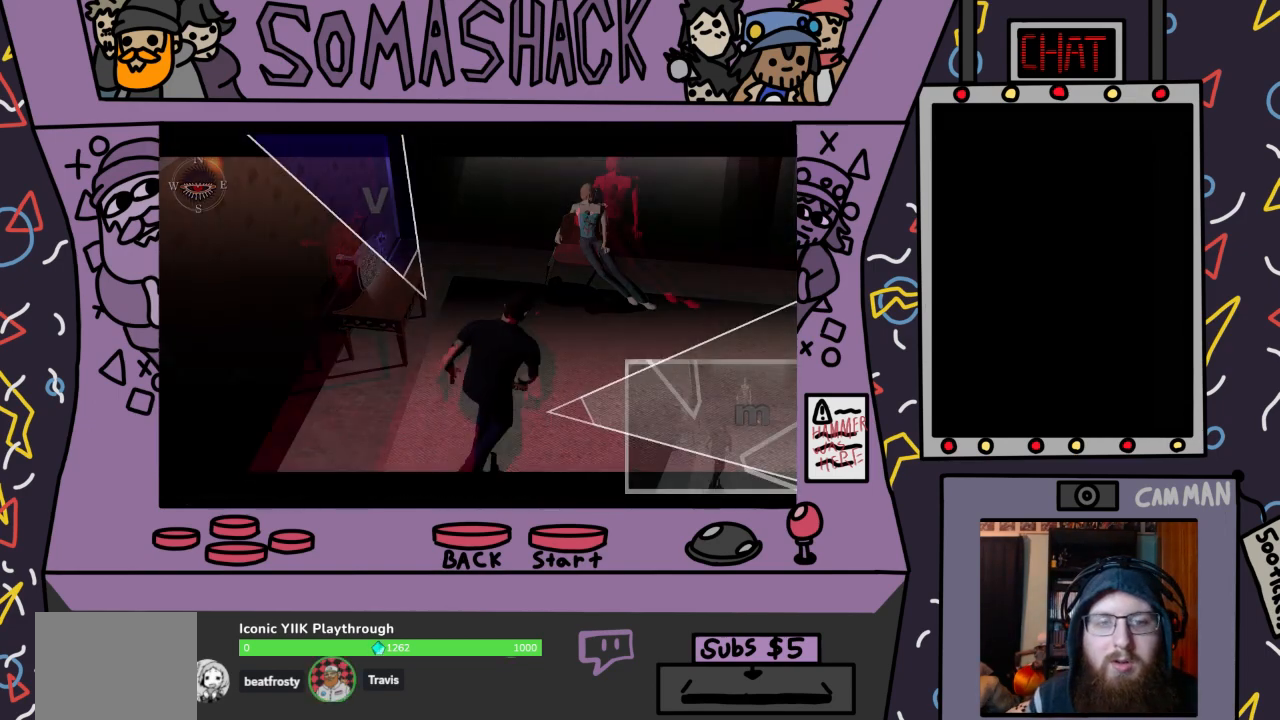
{"buttons": [], "left_stick": "up-left", "right_stick": "center", "events": []}
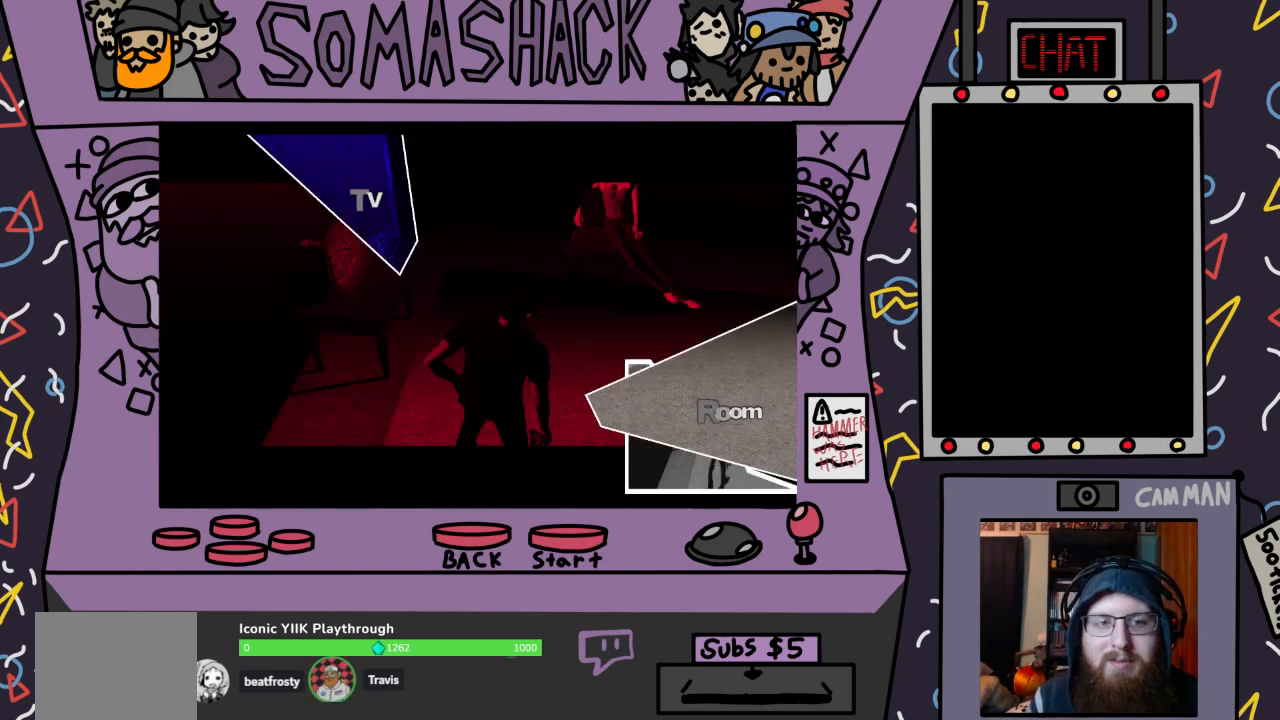
{"buttons": ["CROSS"], "left_stick": "up-left", "right_stick": "center", "events": [[467, "CROSS", "down"]]}
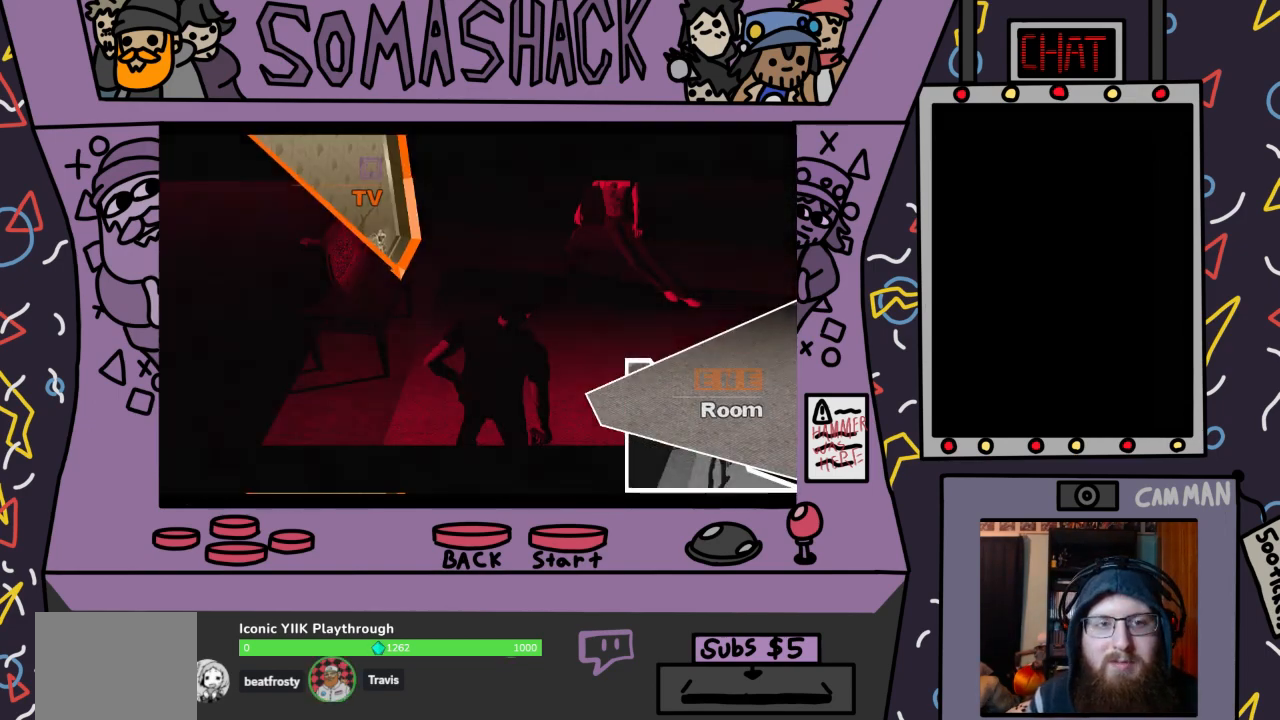
{"buttons": [], "left_stick": "center", "right_stick": "center", "events": [[100, "CROSS", "up"], [267, "left_stick", "center"]]}
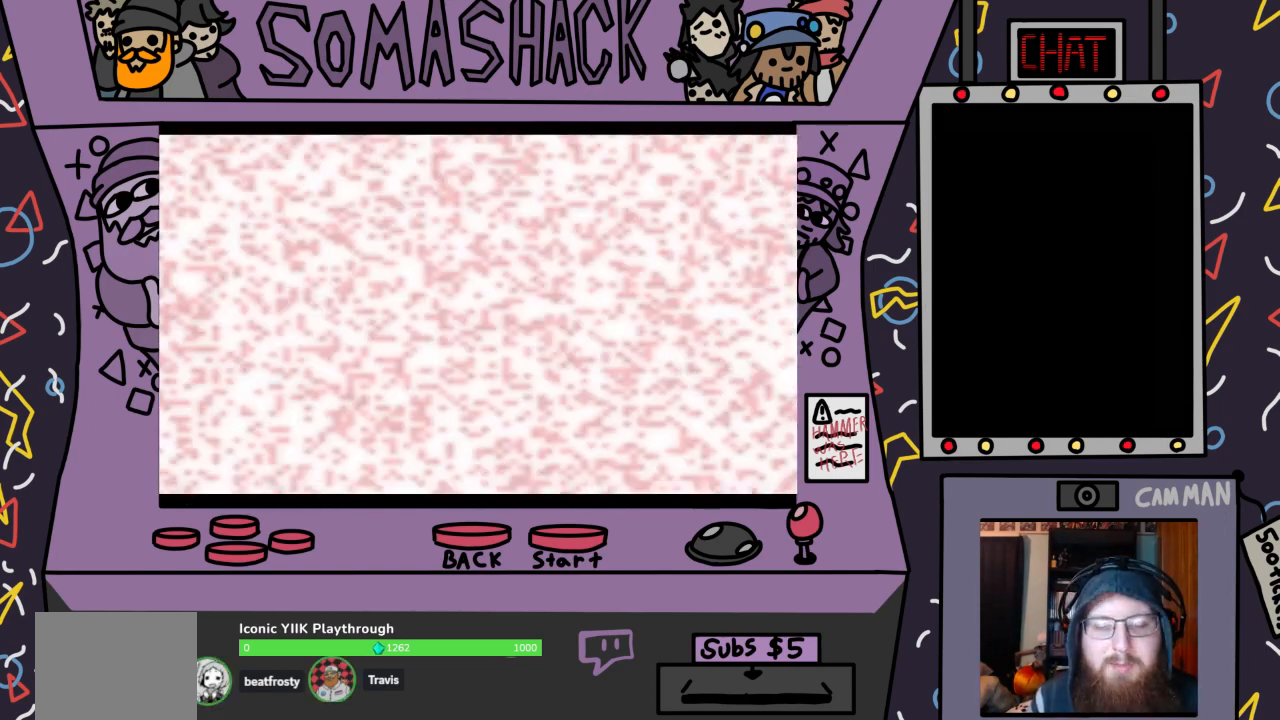
{"buttons": [], "left_stick": "center", "right_stick": "center", "events": []}
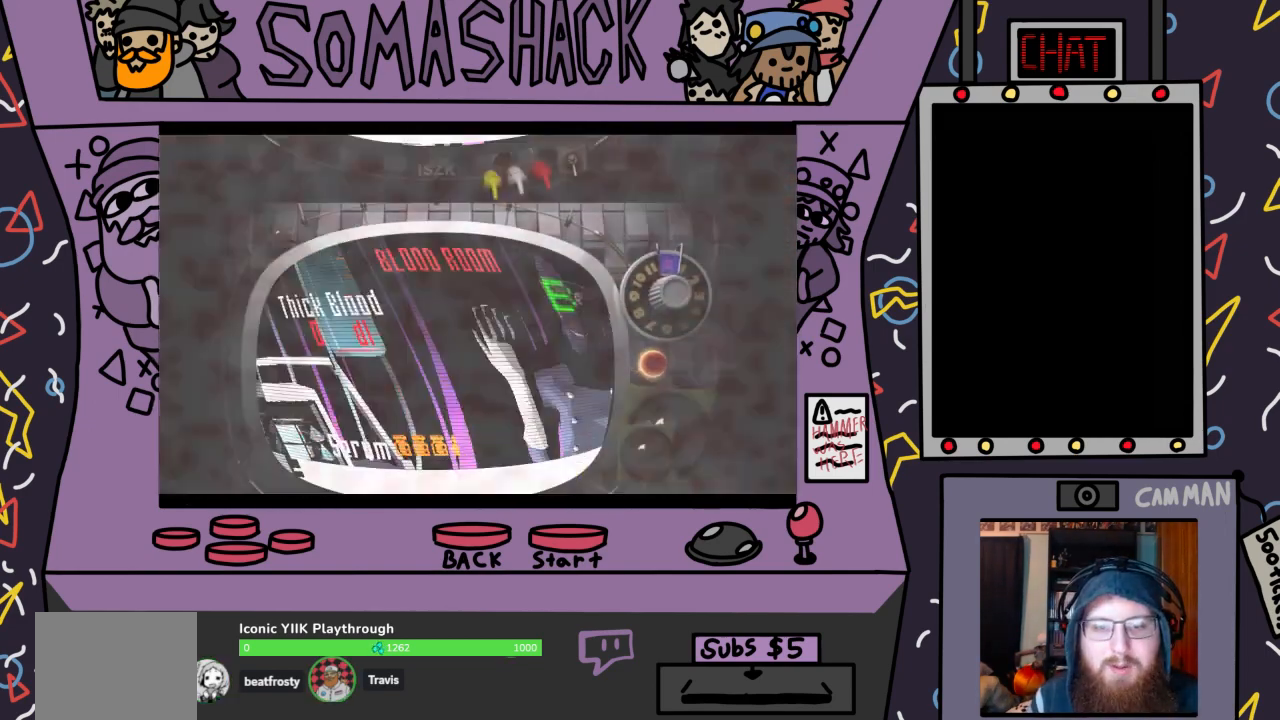
{"buttons": [], "left_stick": "center", "right_stick": "center", "events": []}
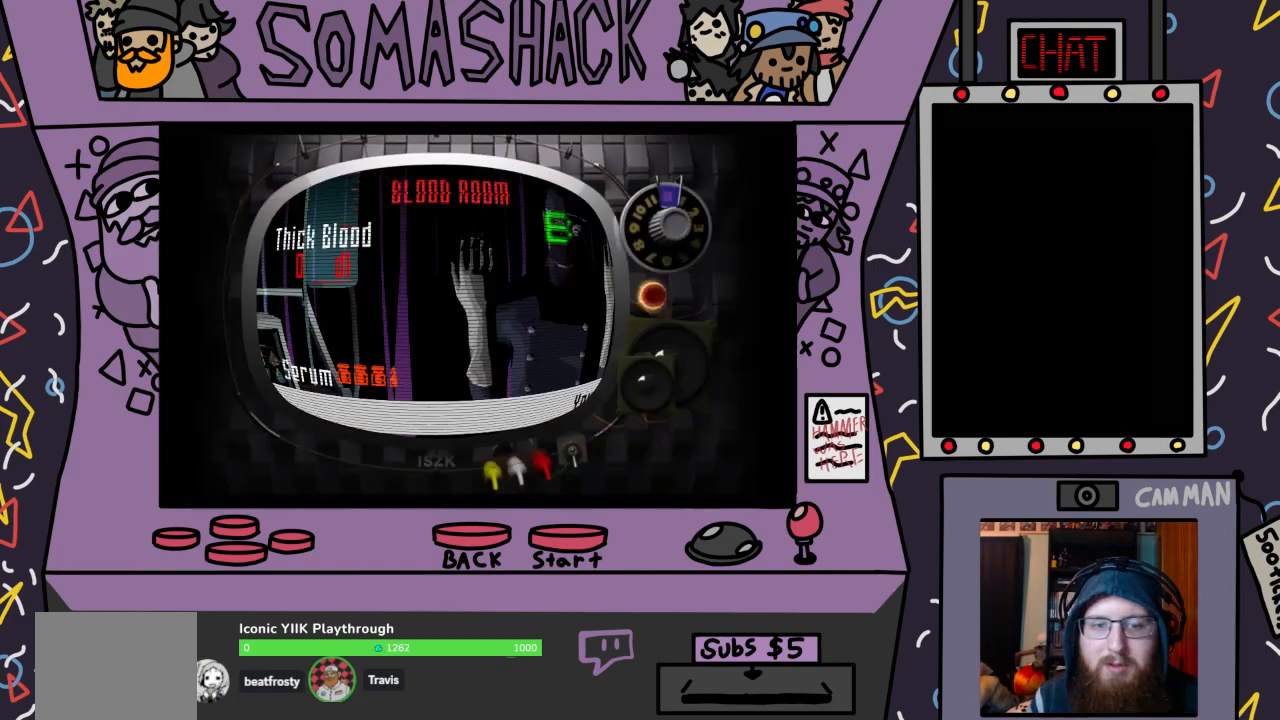
{"buttons": [], "left_stick": "center", "right_stick": "center", "events": [[33, "DPAD_RIGHT", "down"], [167, "DPAD_RIGHT", "up"]]}
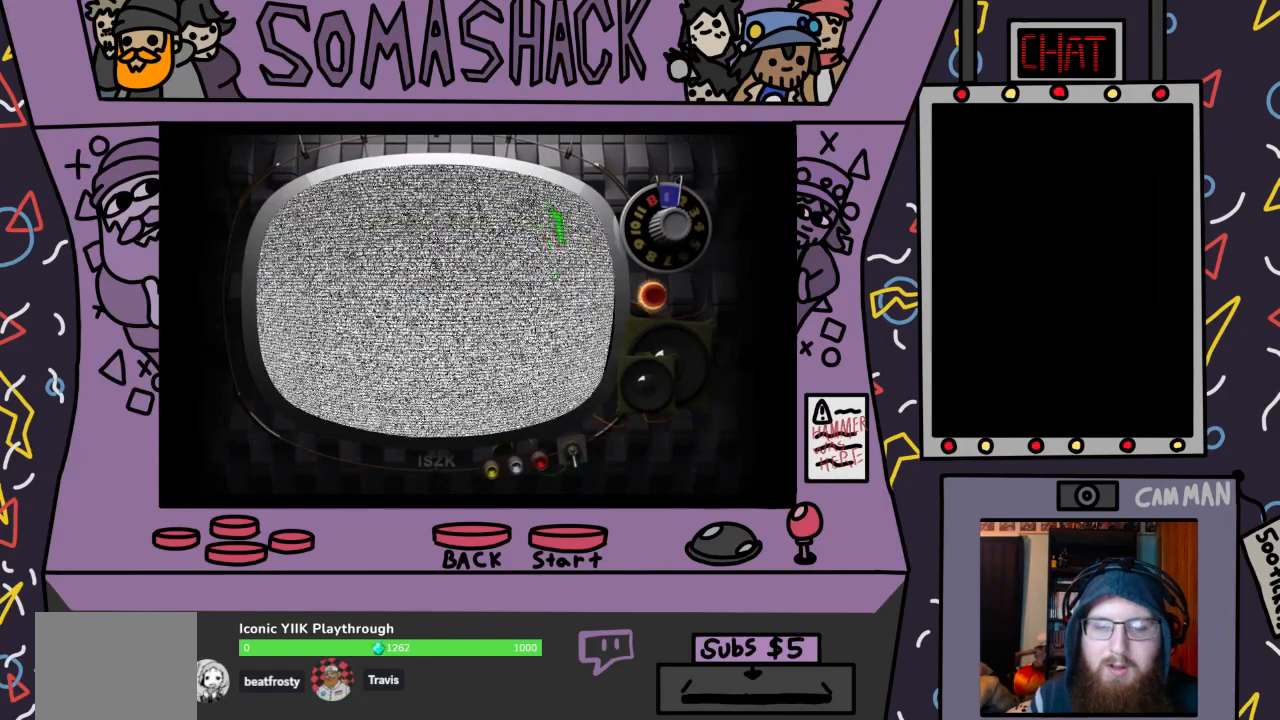
{"buttons": ["DPAD_RIGHT"], "left_stick": "center", "right_stick": "center", "events": [[433, "DPAD_RIGHT", "down"]]}
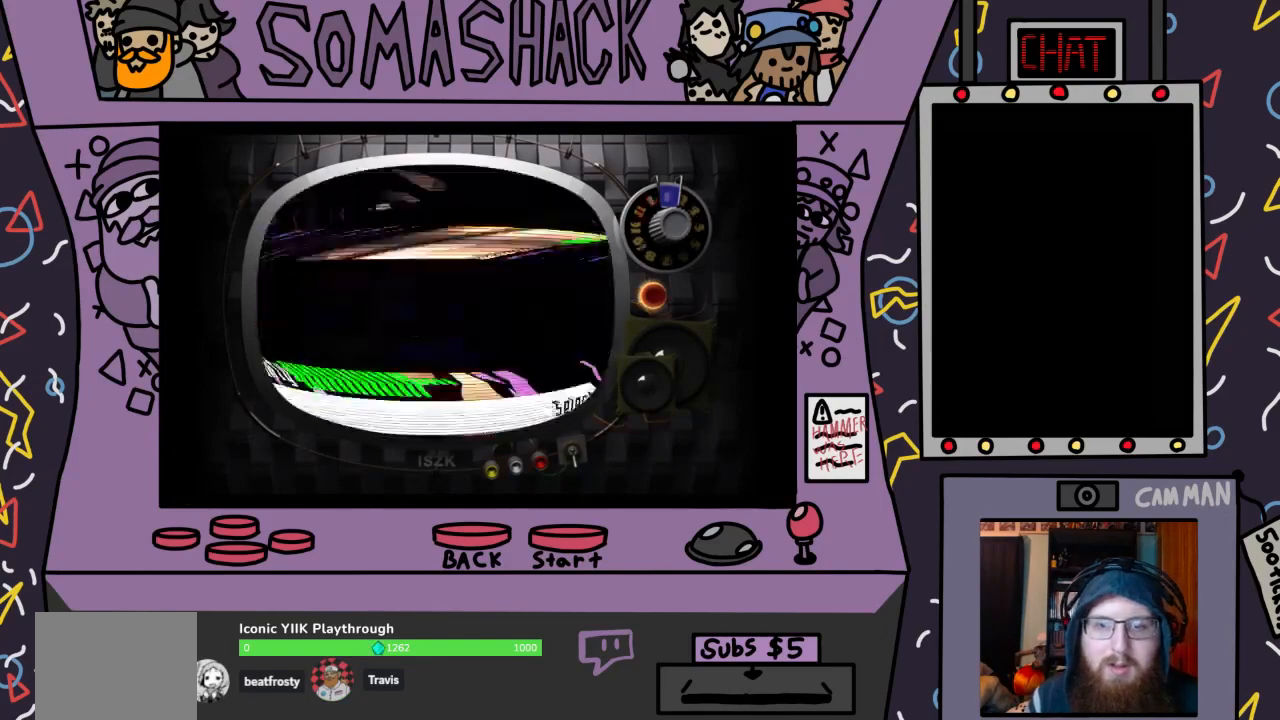
{"buttons": [], "left_stick": "center", "right_stick": "center", "events": [[100, "DPAD_RIGHT", "up"]]}
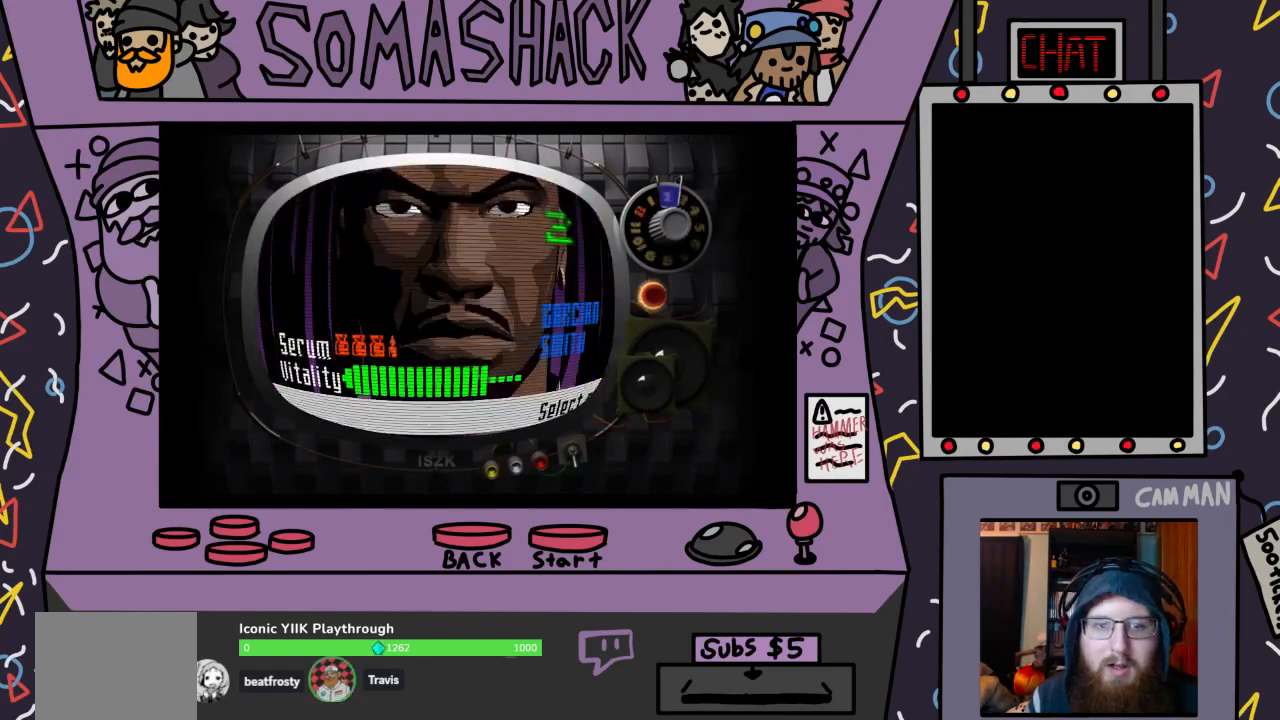
{"buttons": [], "left_stick": "center", "right_stick": "center", "events": [[100, "DPAD_RIGHT", "down"], [200, "DPAD_RIGHT", "up"]]}
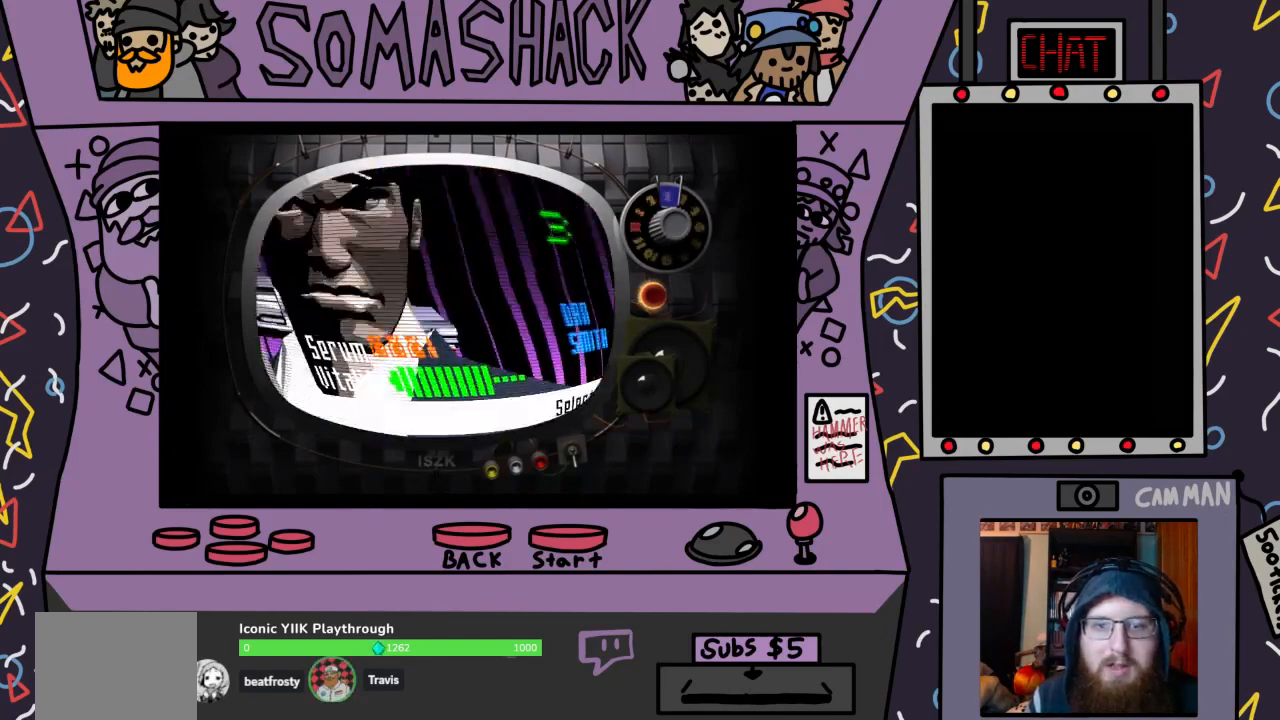
{"buttons": [], "left_stick": "center", "right_stick": "center", "events": [[300, "CROSS", "down"], [400, "CROSS", "up"]]}
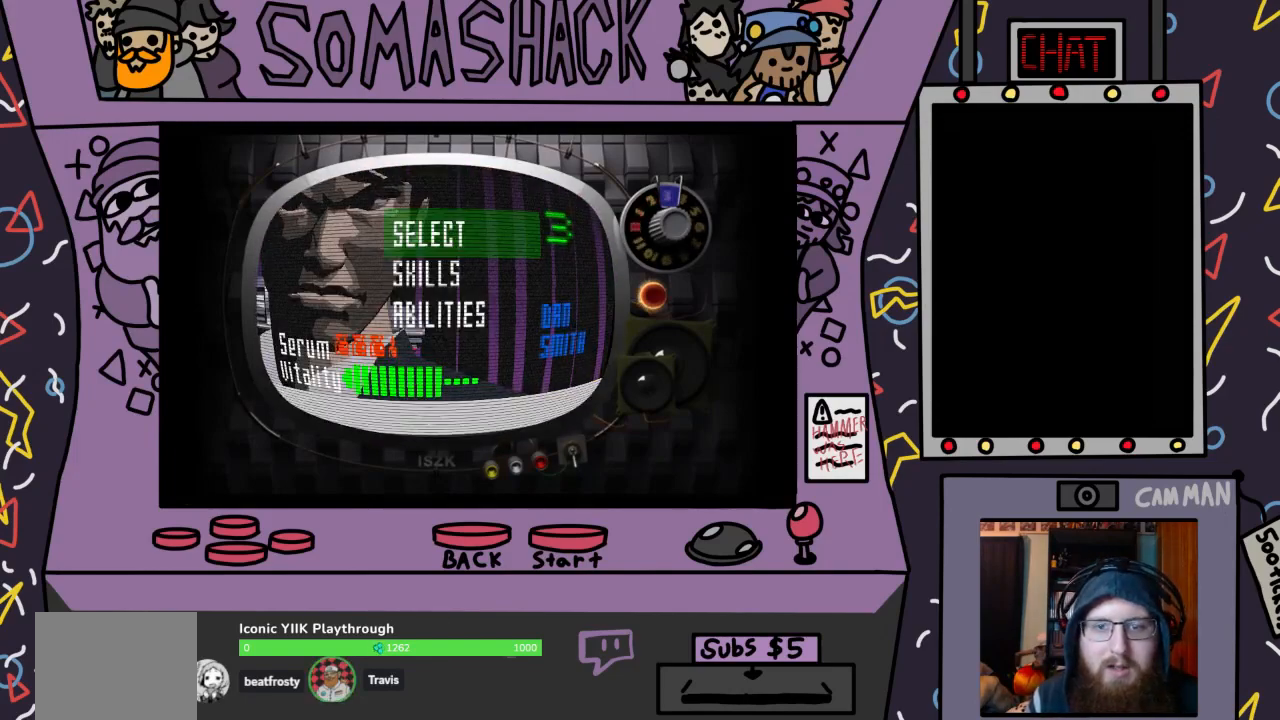
{"buttons": [], "left_stick": "center", "right_stick": "center", "events": [[333, "DPAD_DOWN", "down"], [433, "DPAD_DOWN", "up"]]}
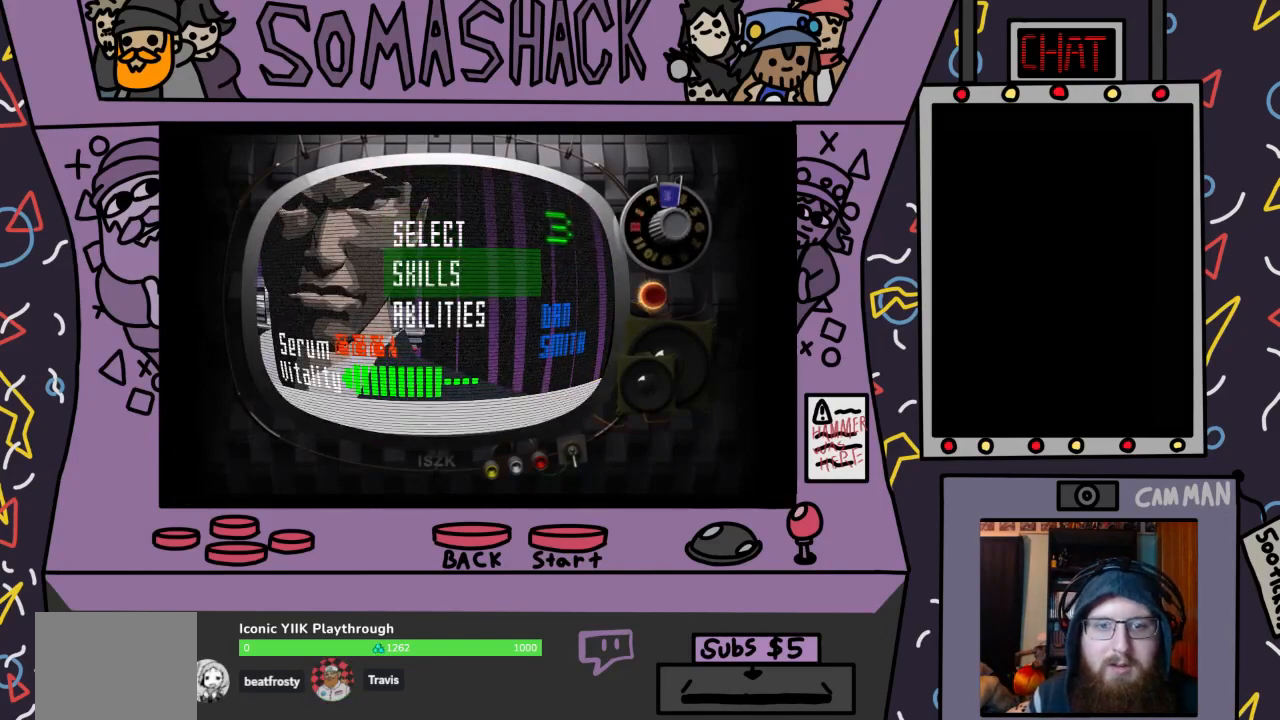
{"buttons": ["CROSS"], "left_stick": "center", "right_stick": "center", "events": [[100, "DPAD_UP", "down"], [167, "DPAD_UP", "up"], [333, "DPAD_DOWN", "down"], [467, "DPAD_DOWN", "up"], [500, "CROSS", "down"]]}
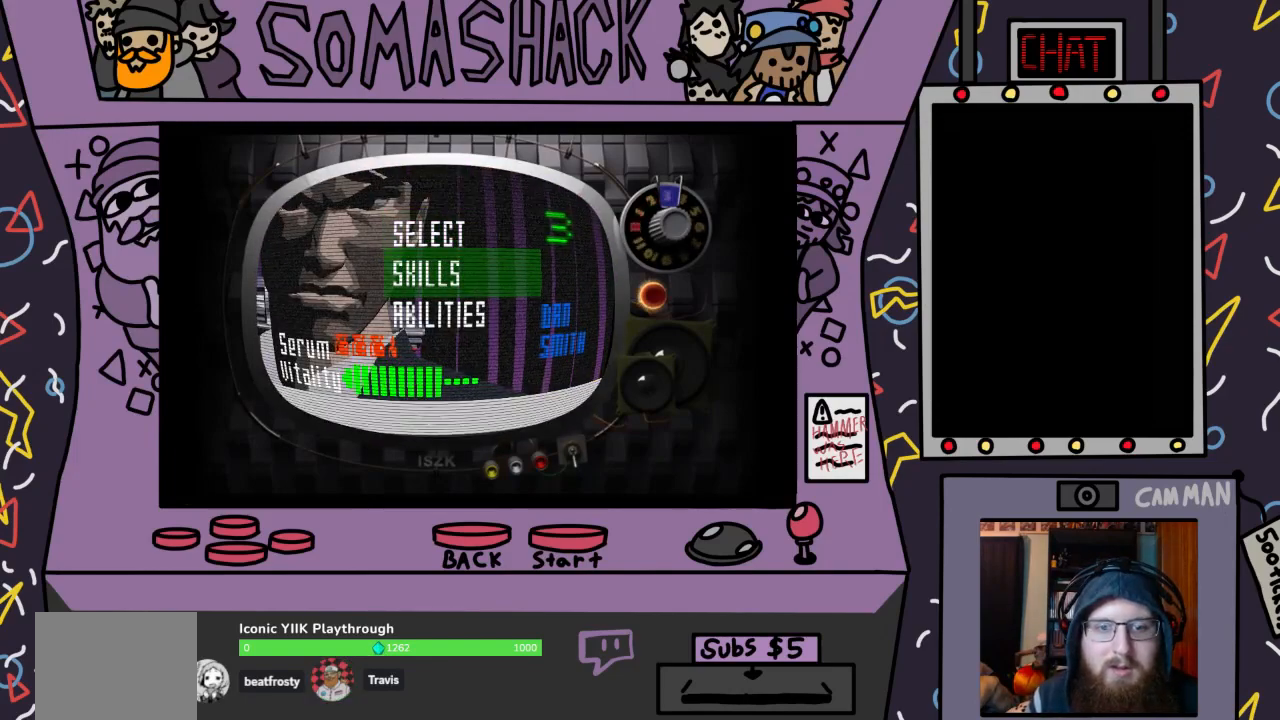
{"buttons": [], "left_stick": "center", "right_stick": "center", "events": [[67, "CROSS", "up"]]}
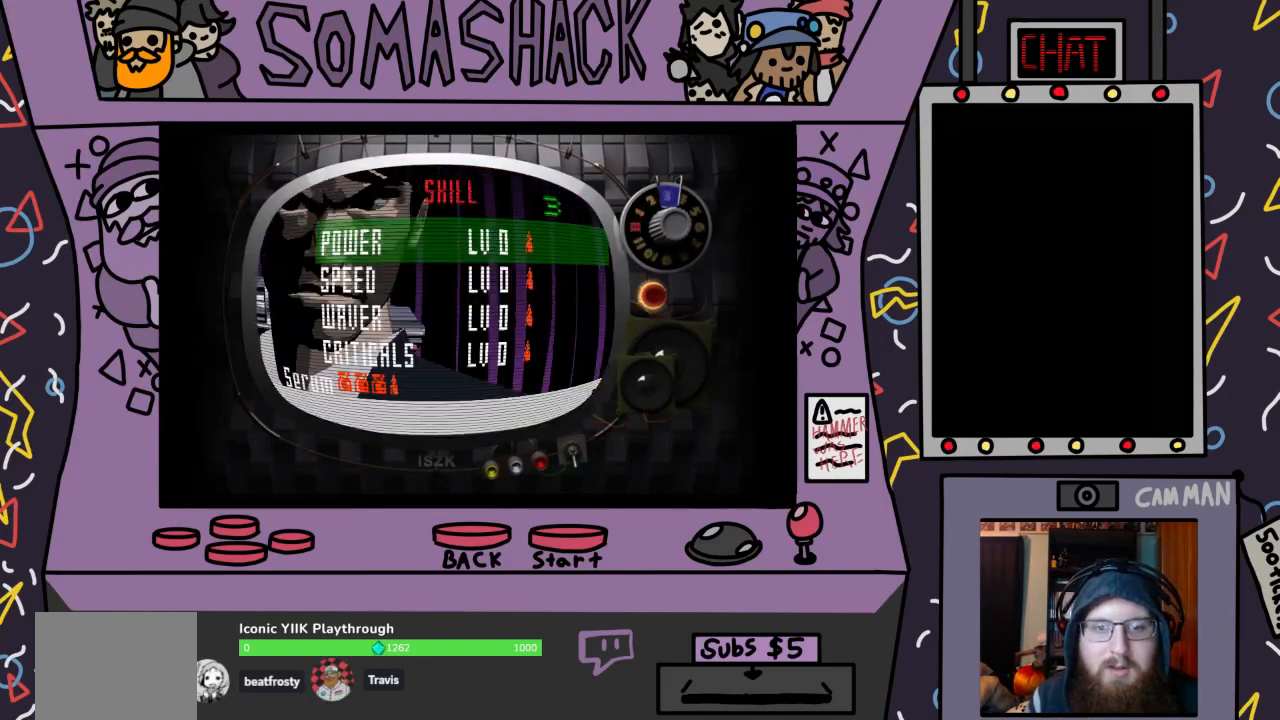
{"buttons": [], "left_stick": "center", "right_stick": "center", "events": []}
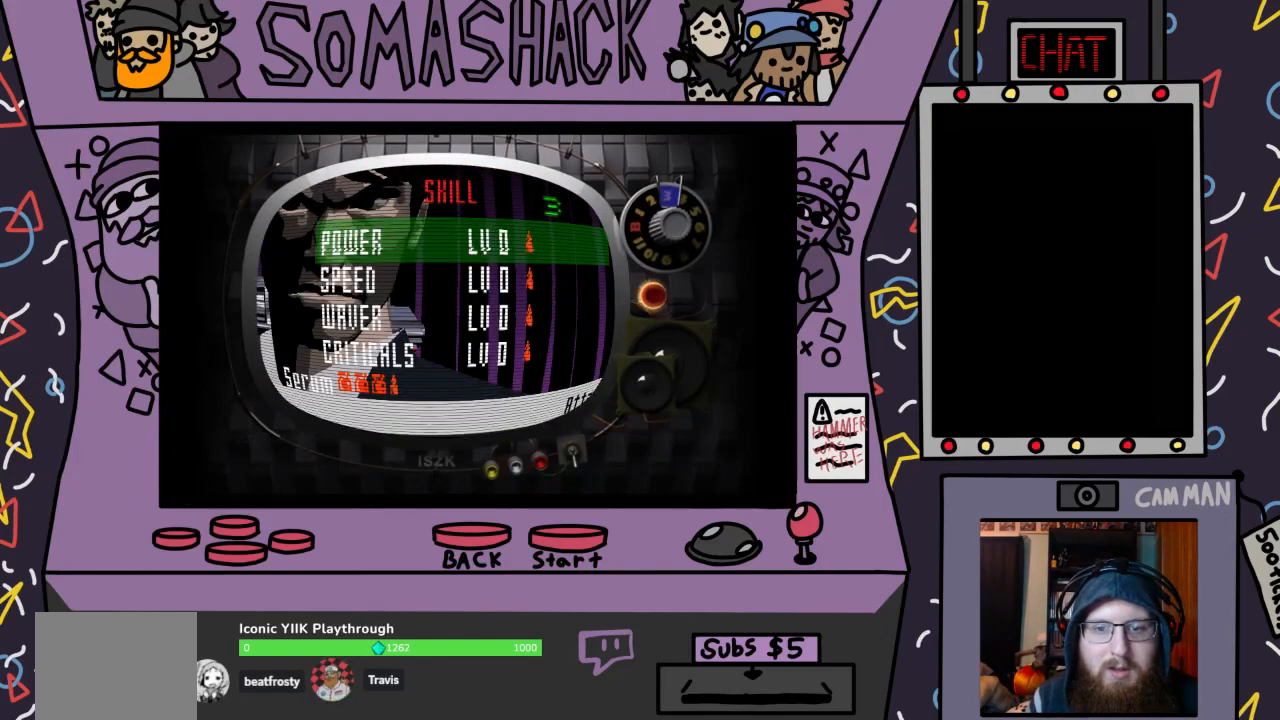
{"buttons": [], "left_stick": "center", "right_stick": "center", "events": [[33, "DPAD_RIGHT", "down"], [133, "DPAD_RIGHT", "up"], [400, "CROSS", "down"], [467, "CROSS", "up"]]}
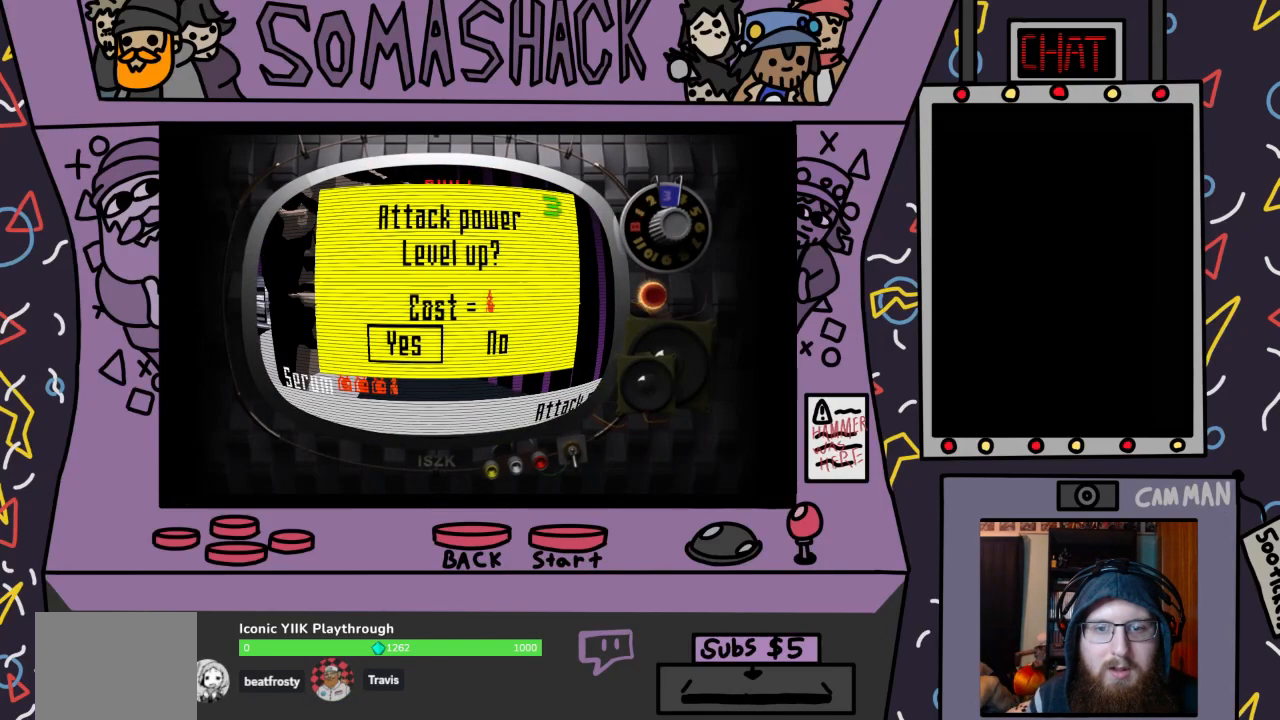
{"buttons": [], "left_stick": "center", "right_stick": "center", "events": []}
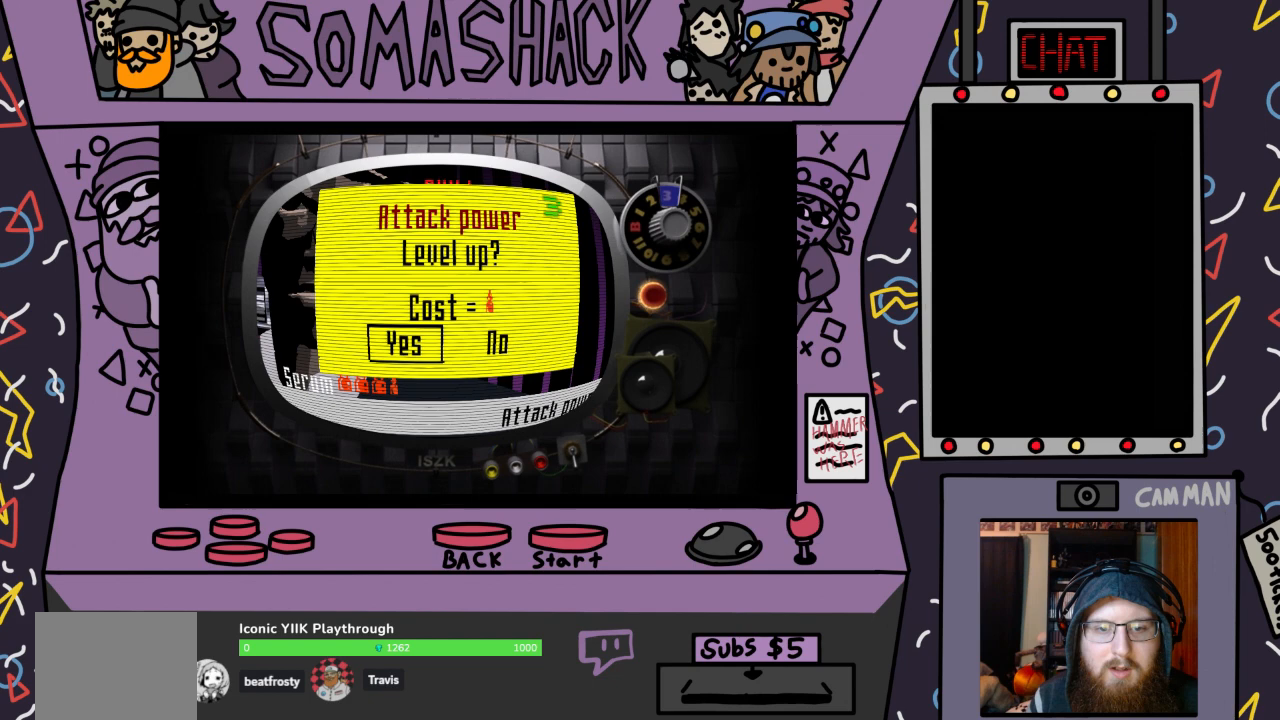
{"buttons": [], "left_stick": "center", "right_stick": "center", "events": []}
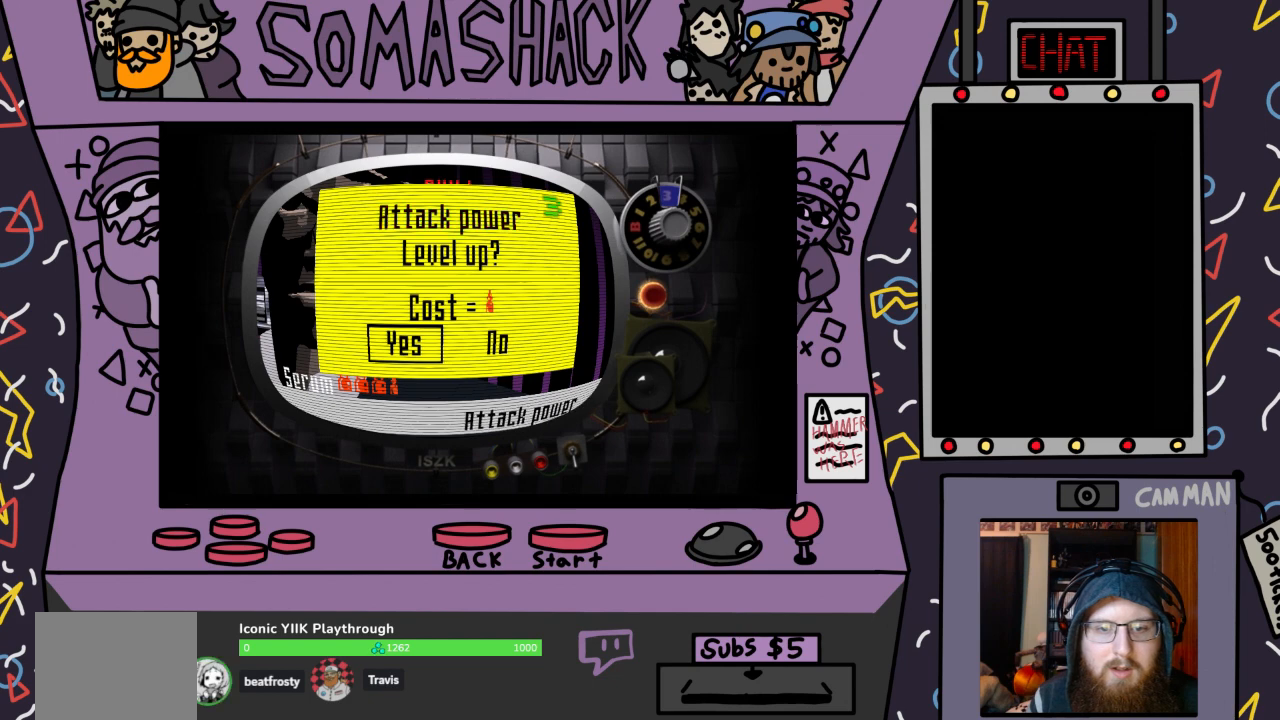
{"buttons": [], "left_stick": "center", "right_stick": "center", "events": [[67, "CROSS", "down"], [133, "CROSS", "up"]]}